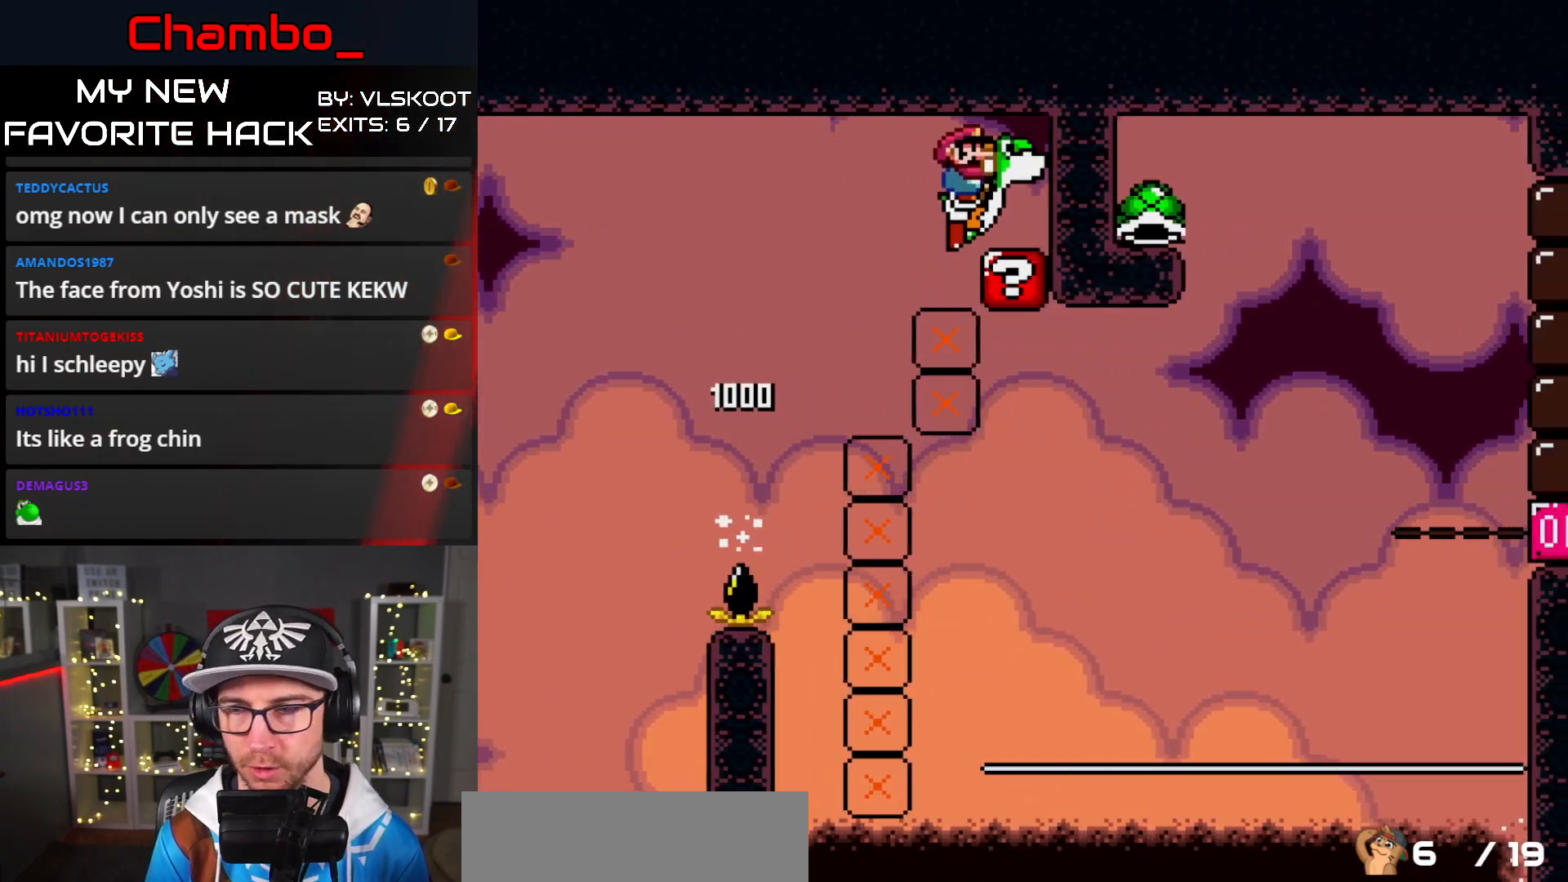
Gameplay with a controller (Nintendo layout); each line is a JSON object with the inputs held at the frame after it. "events" lists button and stick changes between this image and that frame as [ms after this image, input, new state], when the widget could be followed in between. Not read: L3 R1 R3.
{"buttons": ["Y"], "events": [[133, "B", "up"], [167, "DPAD_RIGHT", "up"], [167, "Y", "up"], [367, "Y", "down"]]}
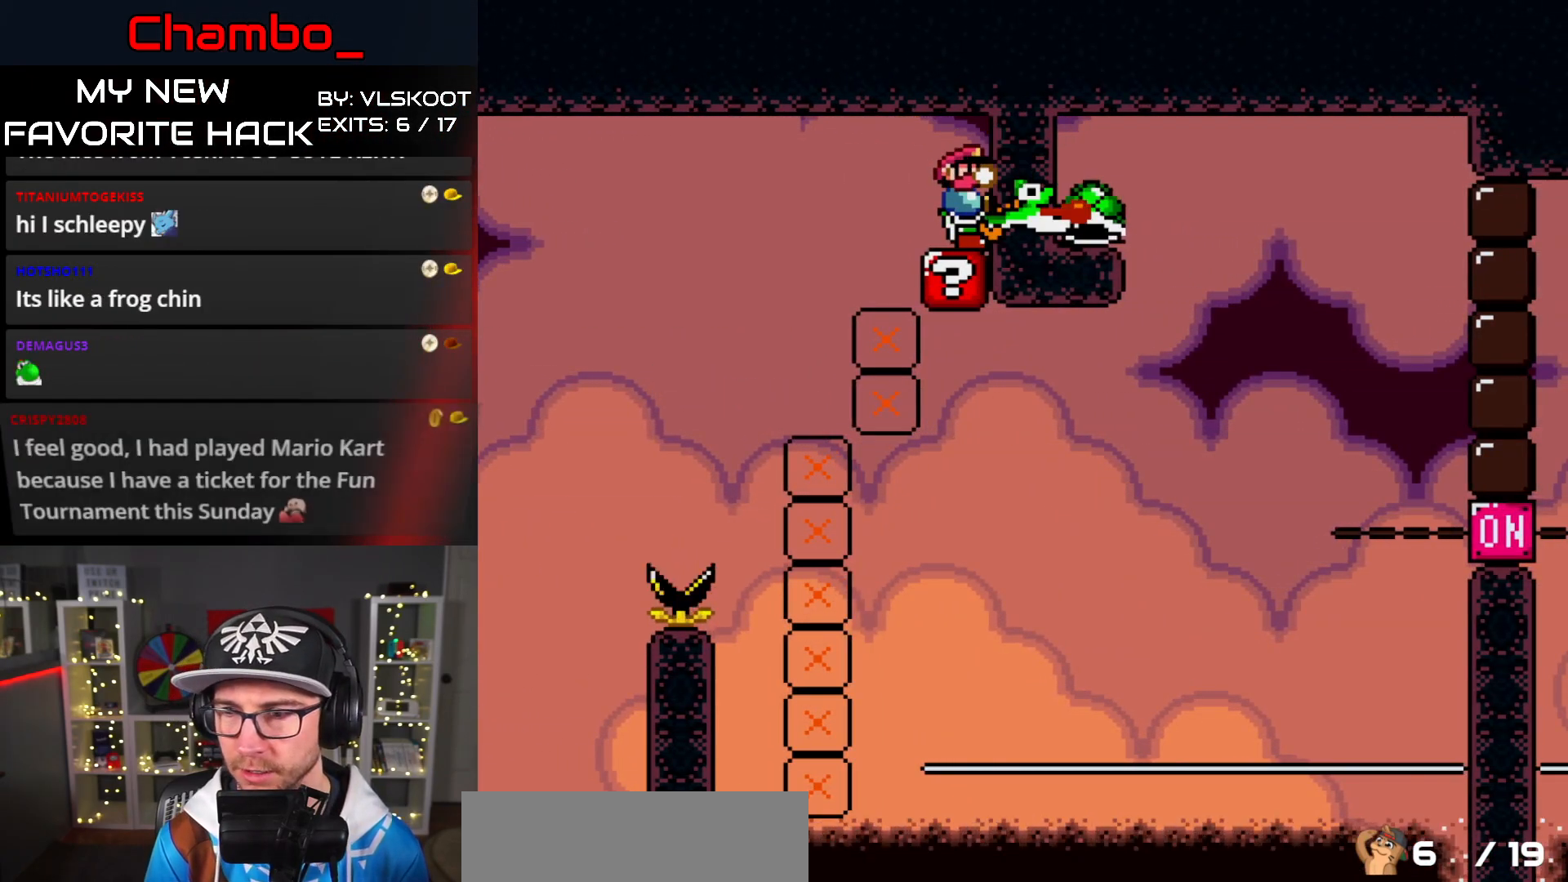
{"buttons": ["X"], "events": [[67, "Y", "up"], [183, "A", "down"], [217, "X", "down"], [367, "A", "up"]]}
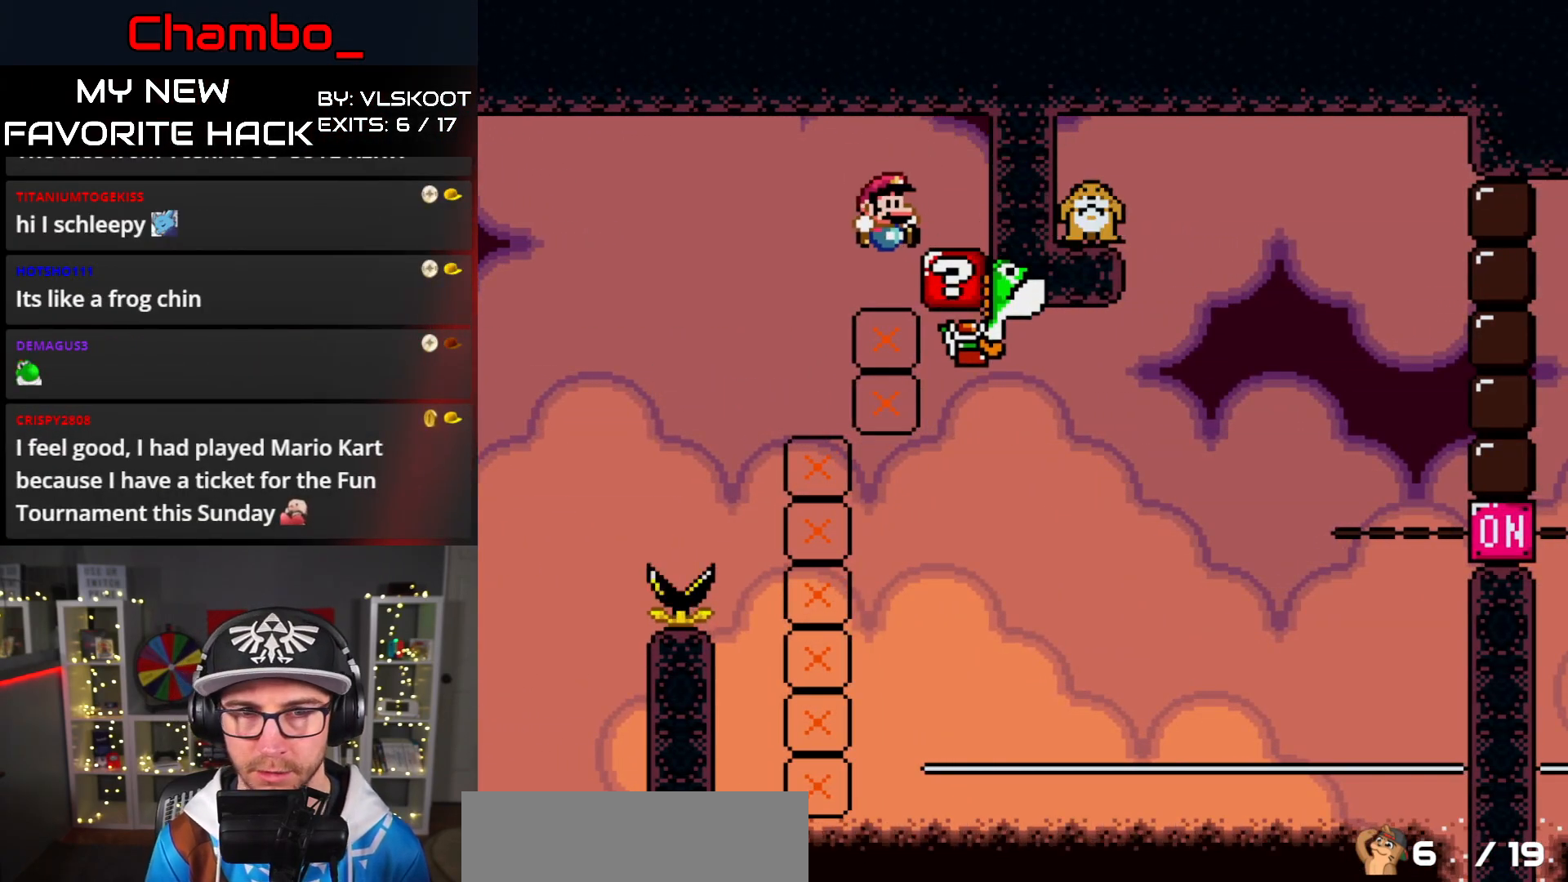
{"buttons": ["A", "X"], "events": [[17, "A", "down"], [33, "DPAD_RIGHT", "down"], [383, "DPAD_RIGHT", "up"], [433, "DPAD_LEFT", "down"], [500, "DPAD_LEFT", "up"]]}
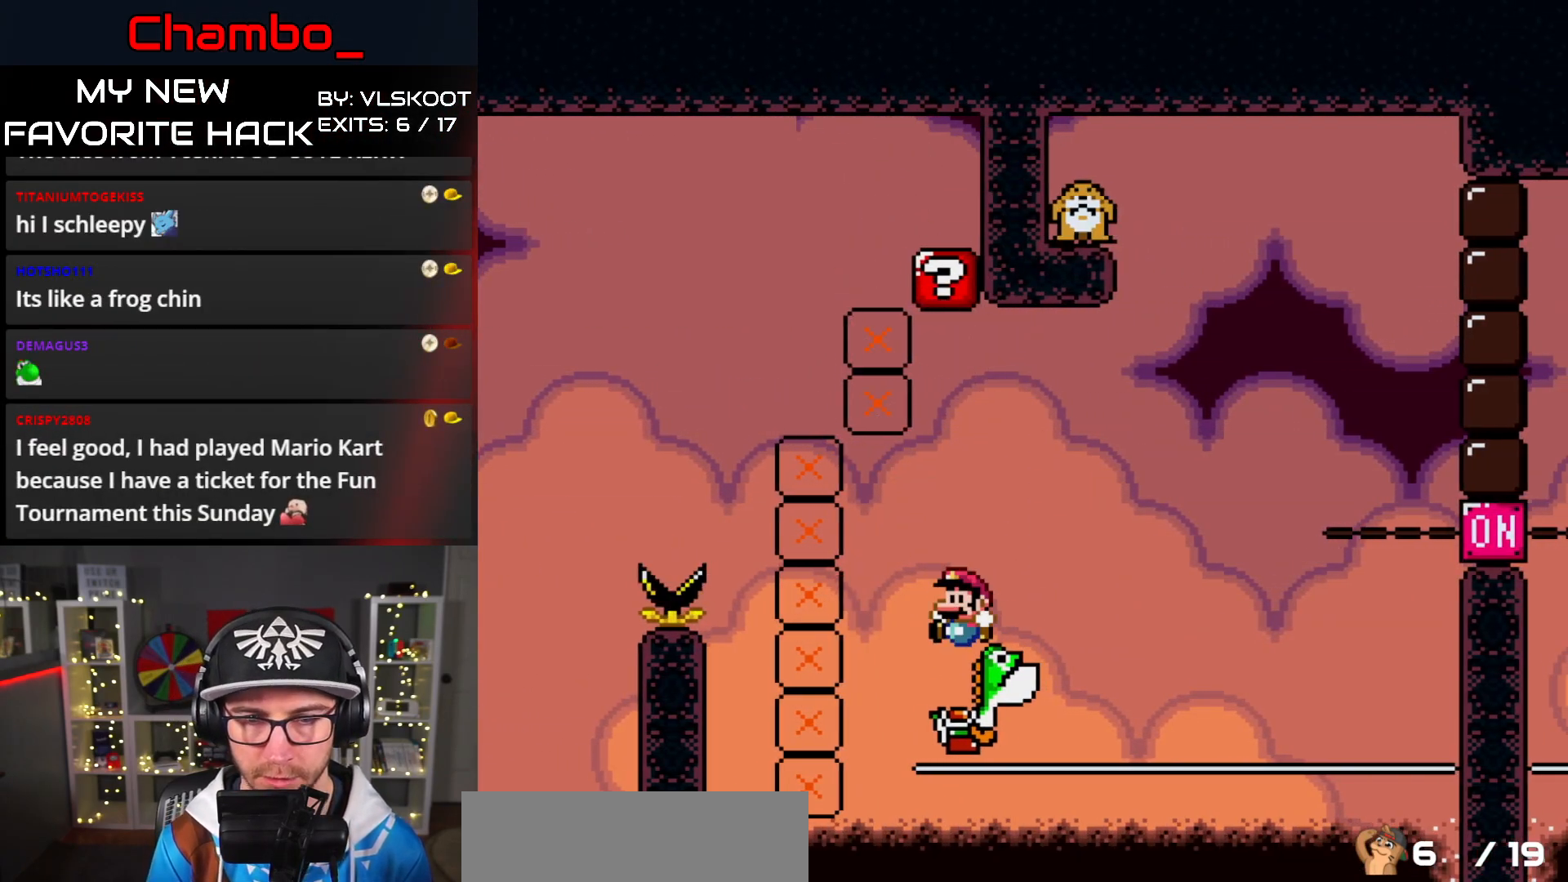
{"buttons": ["X"], "events": [[17, "DPAD_RIGHT", "down"], [400, "A", "up"], [450, "DPAD_RIGHT", "up"]]}
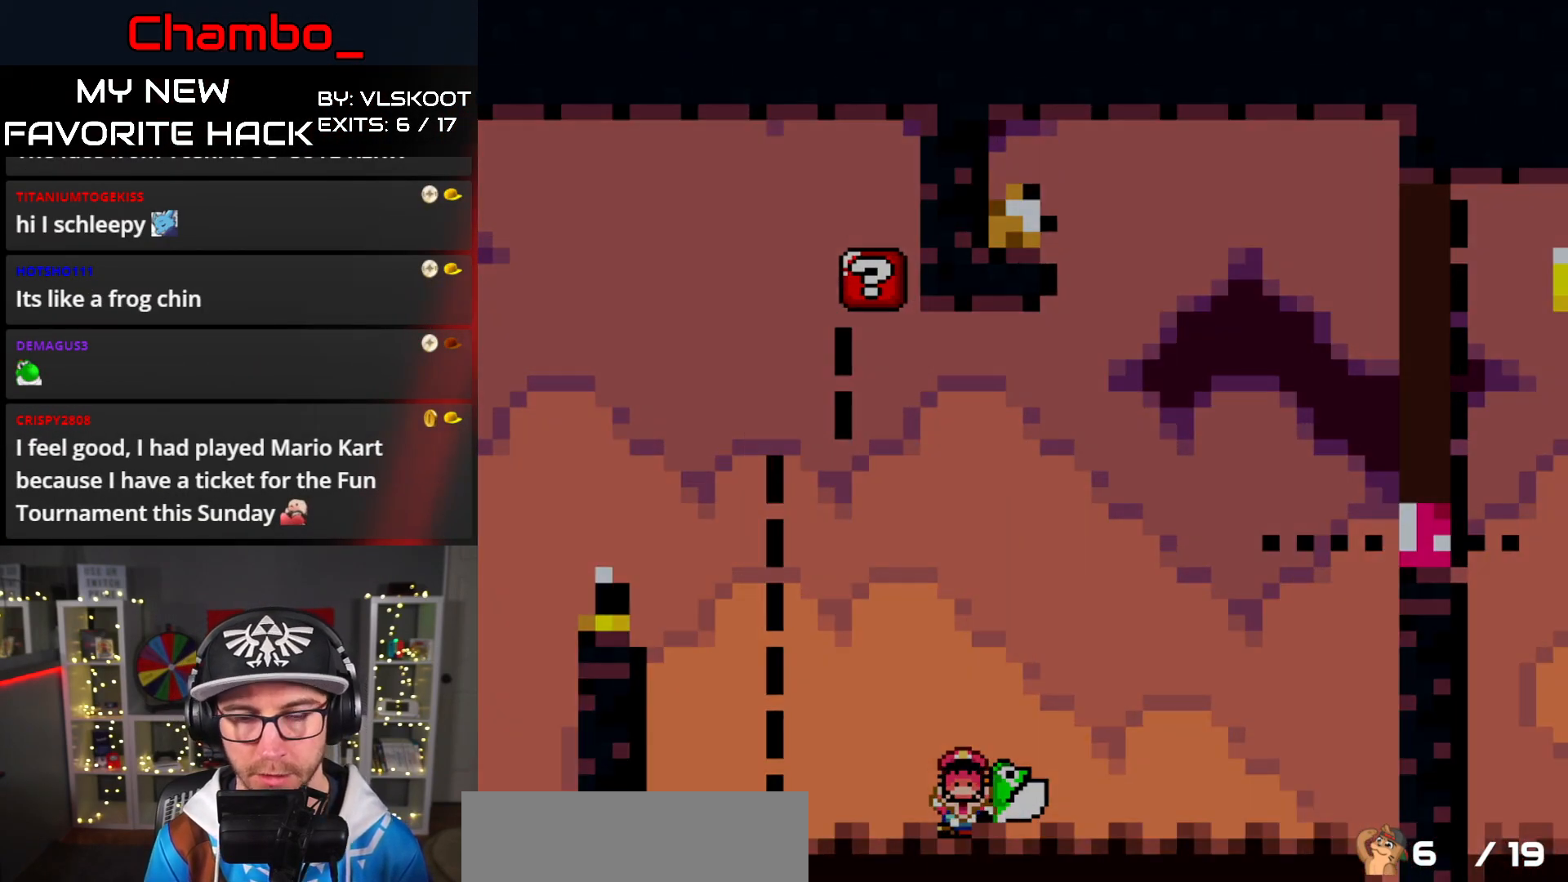
{"buttons": []}
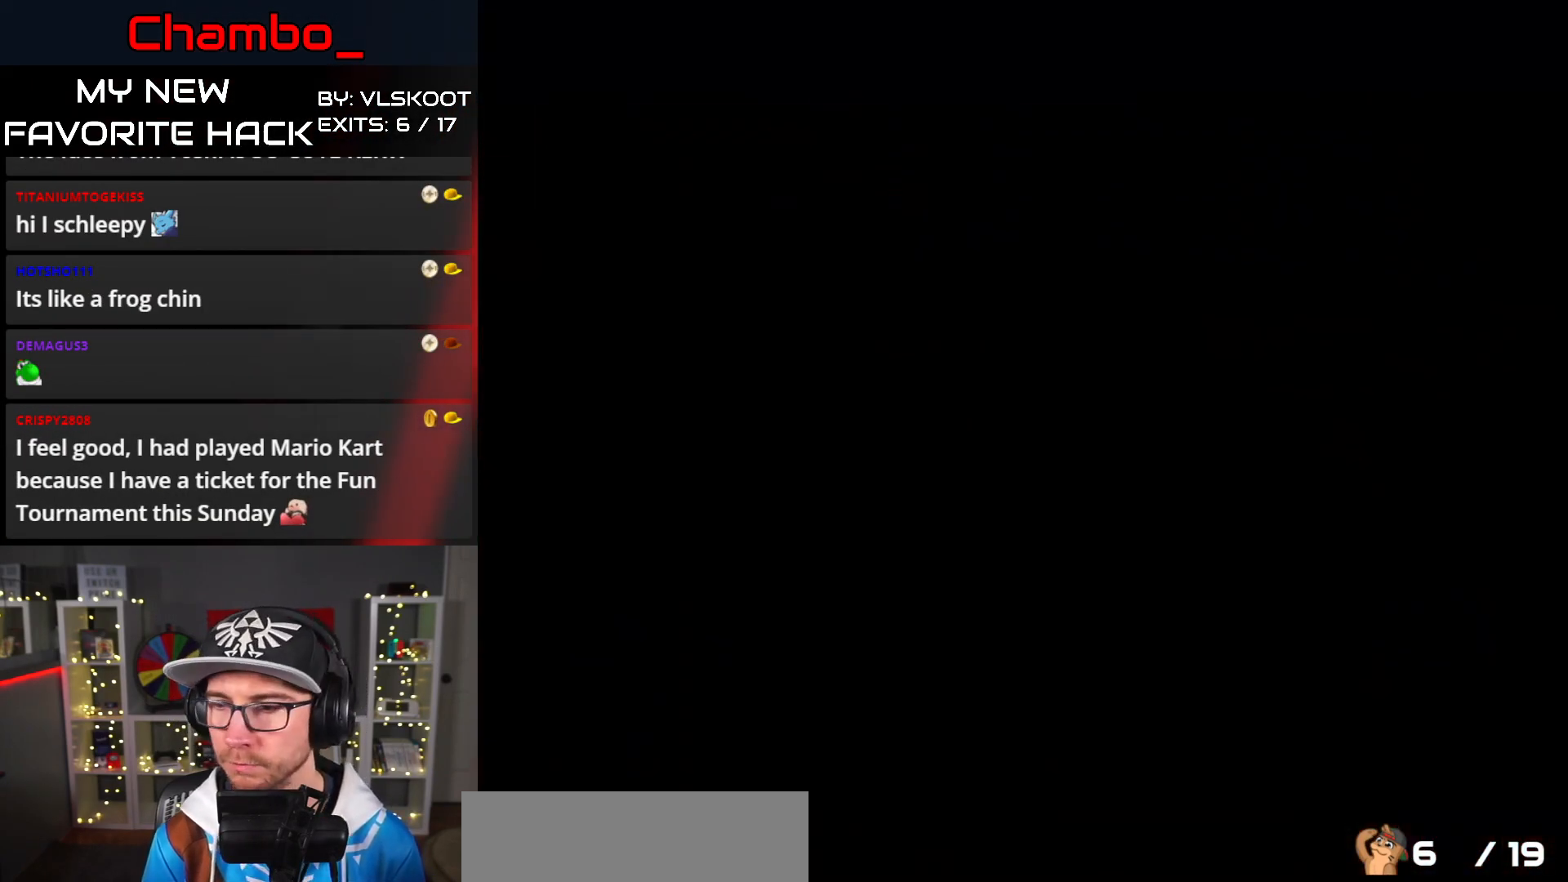
{"buttons": [], "events": []}
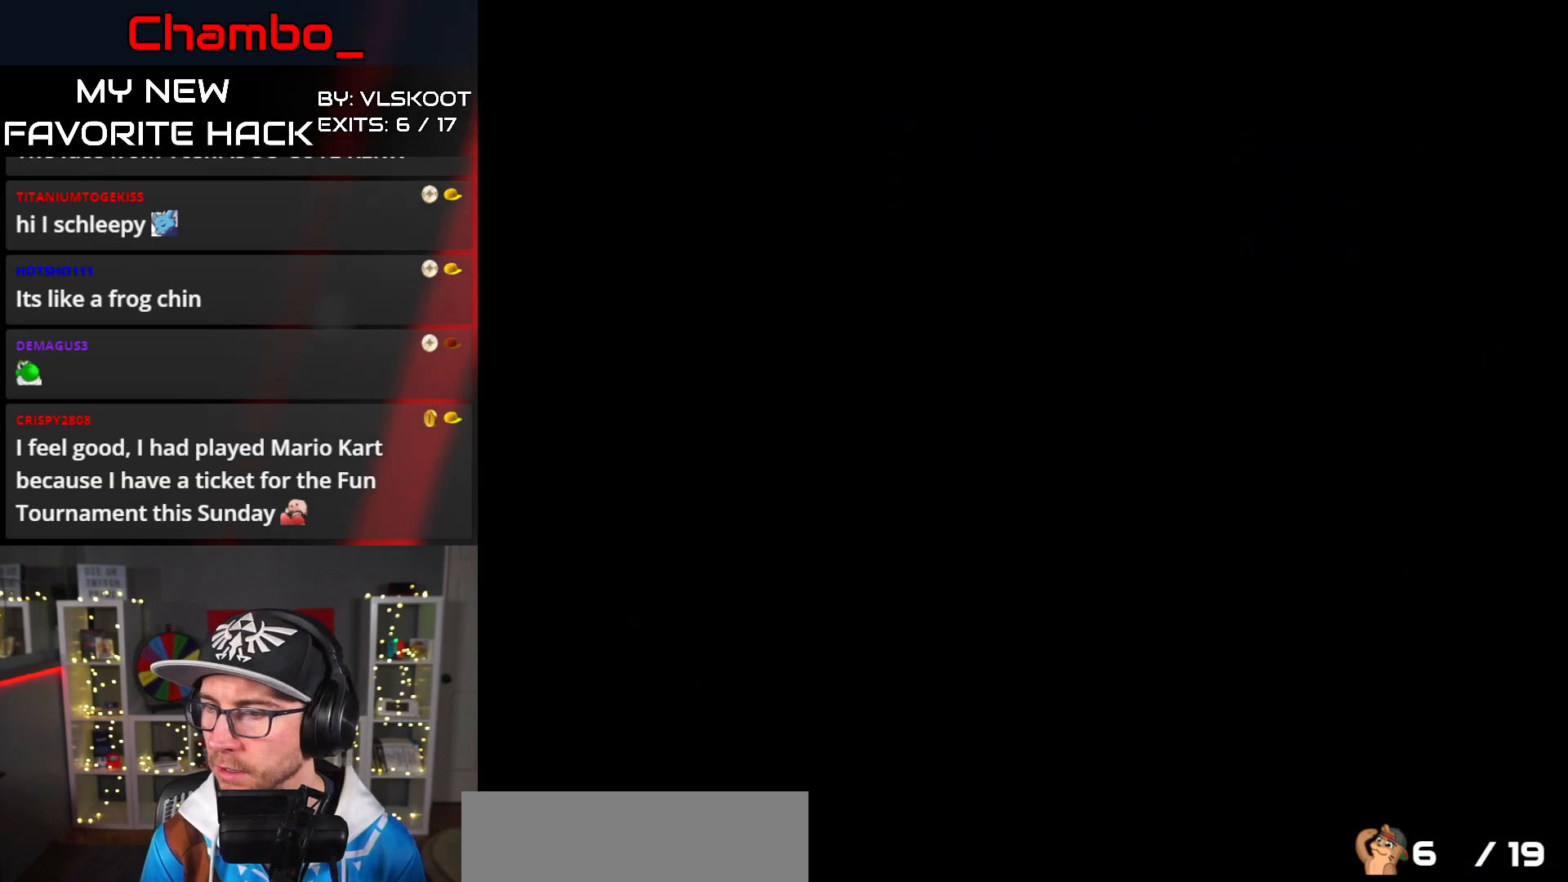
{"buttons": [], "events": []}
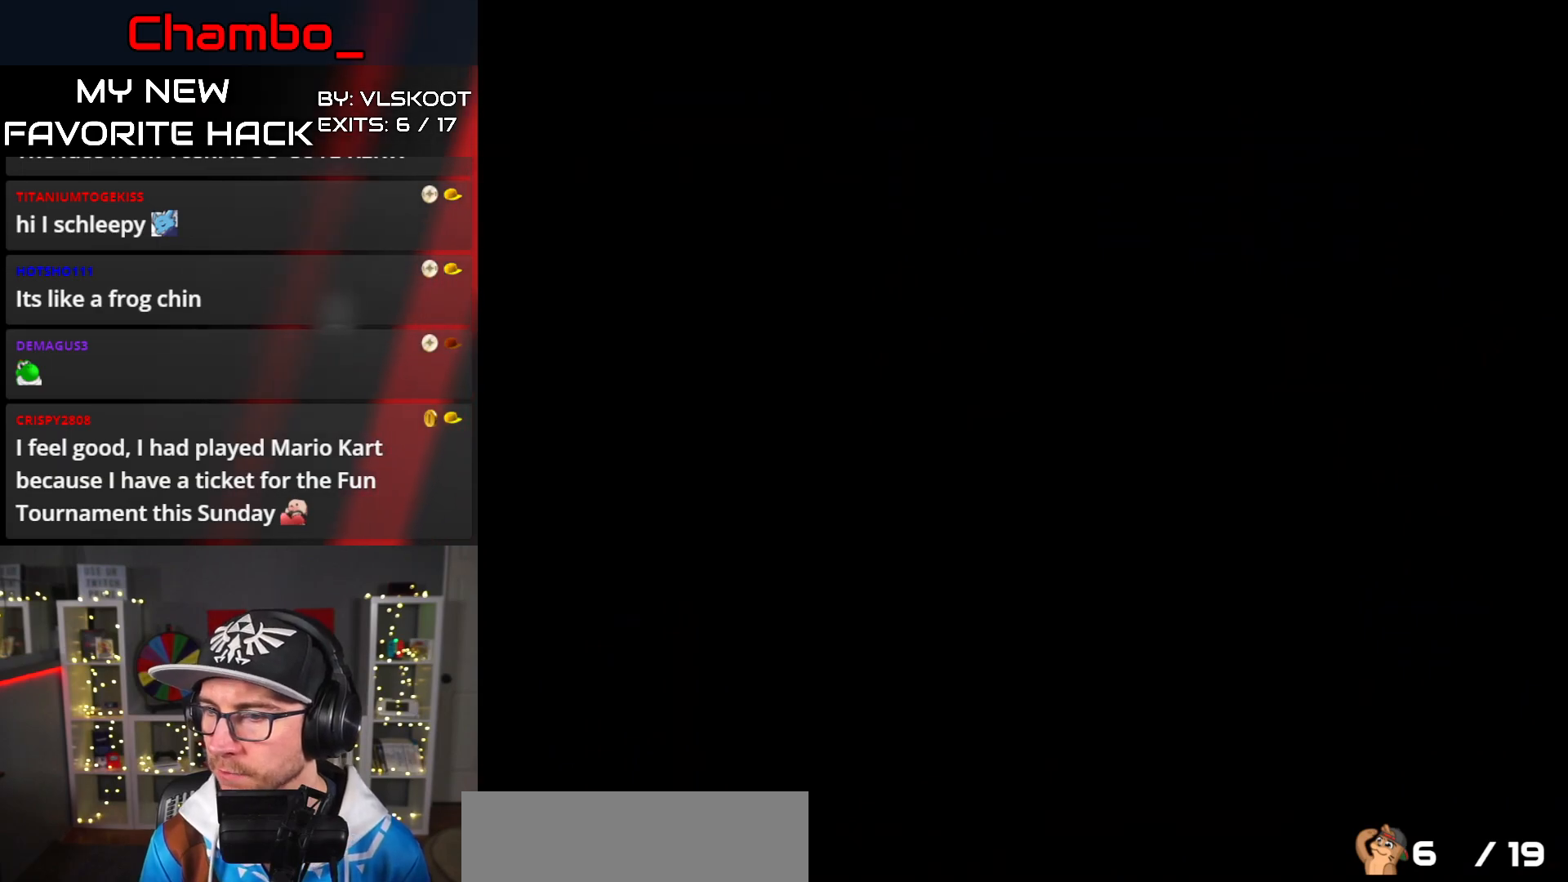
{"buttons": [], "events": []}
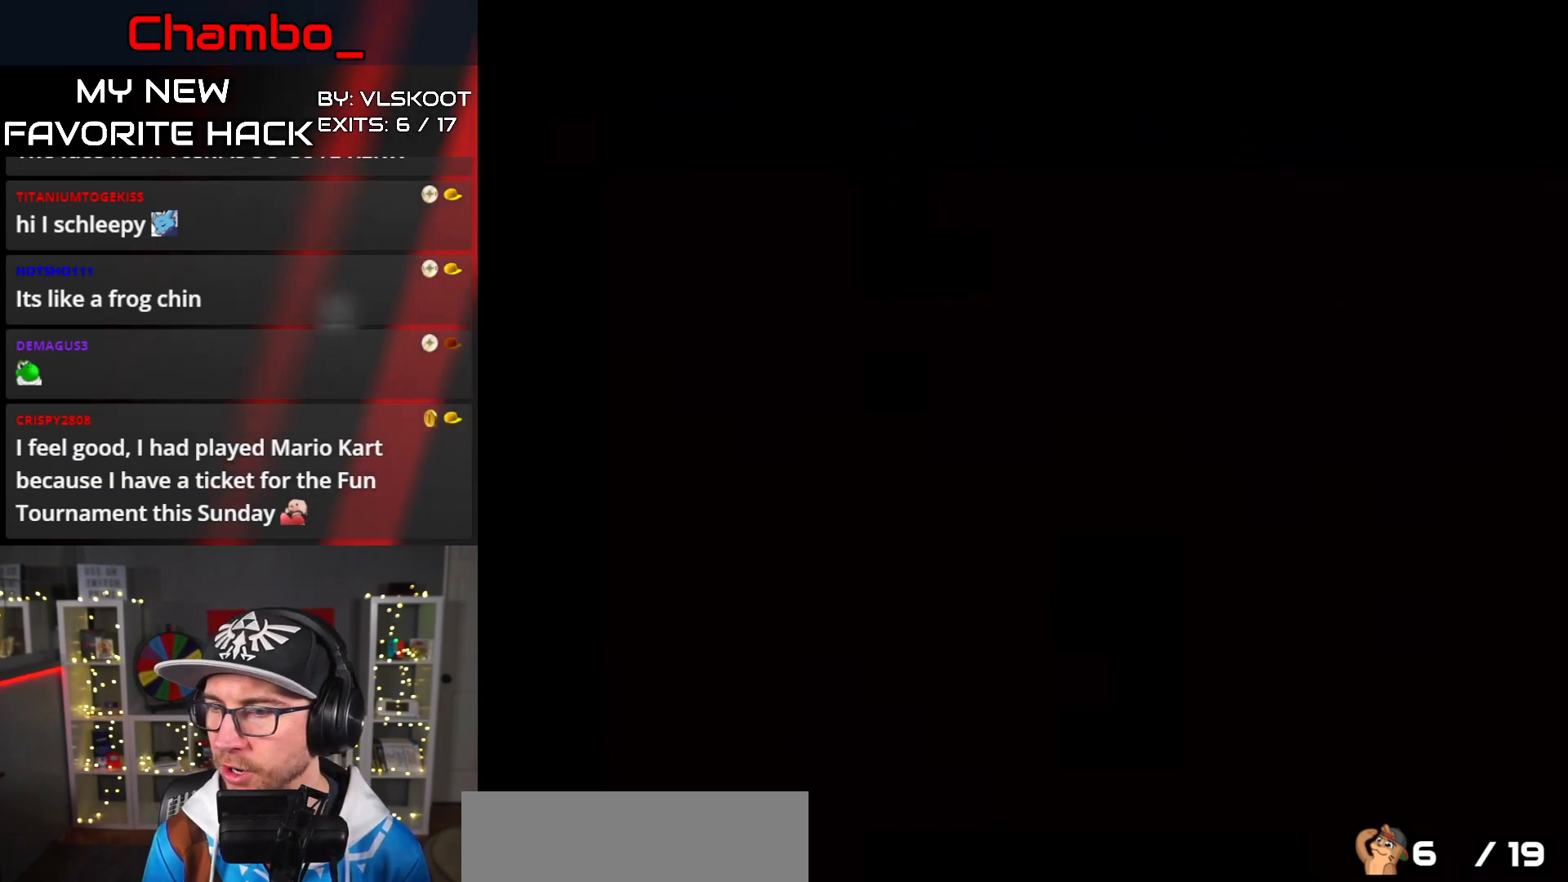
{"buttons": [], "events": []}
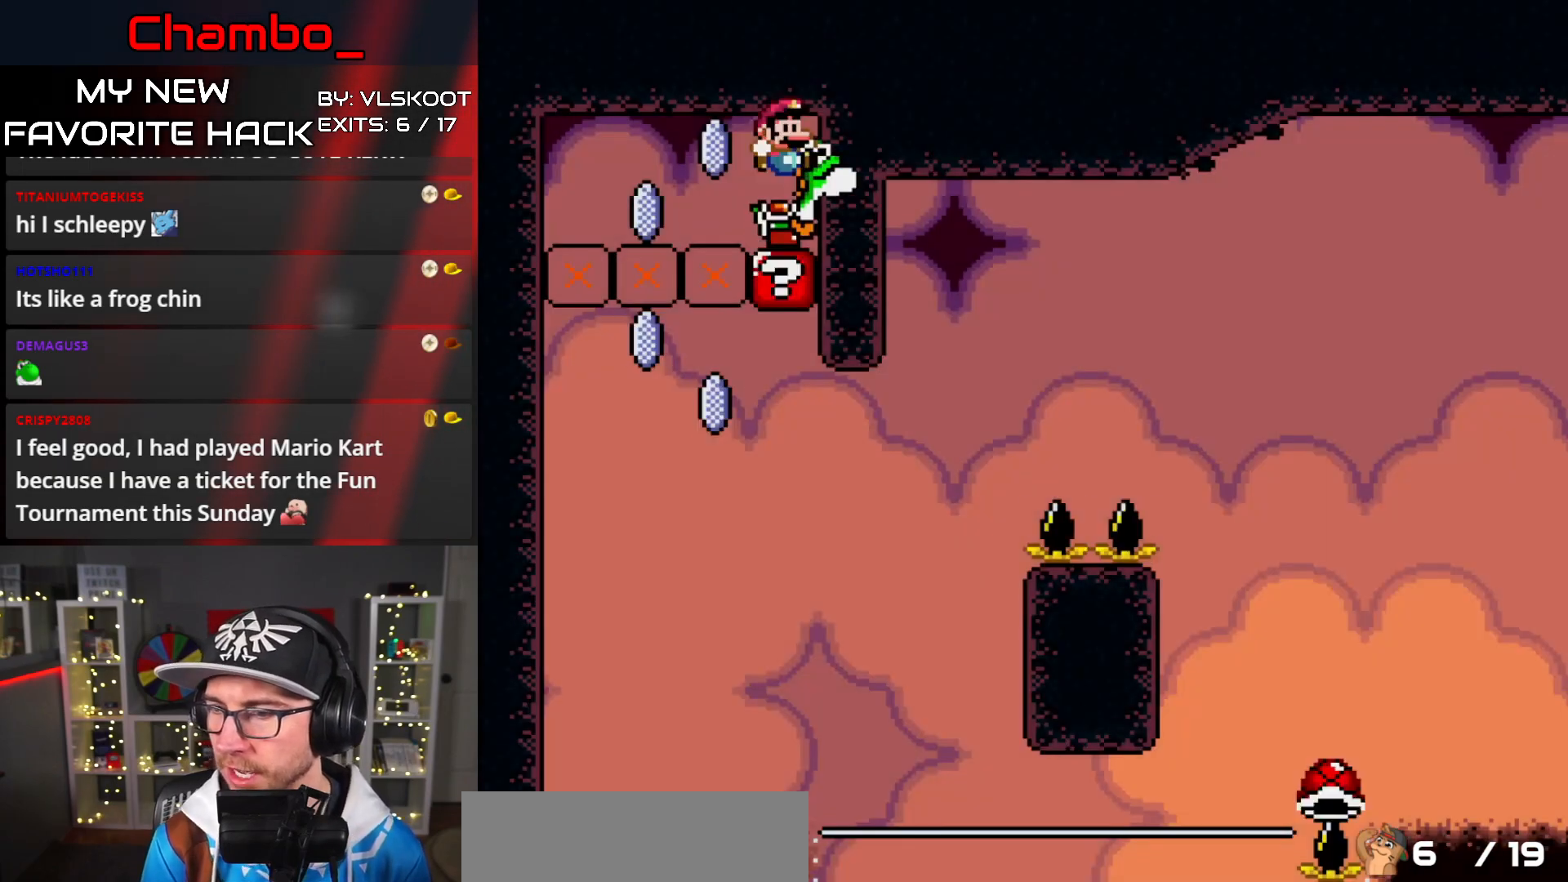
{"buttons": [], "events": []}
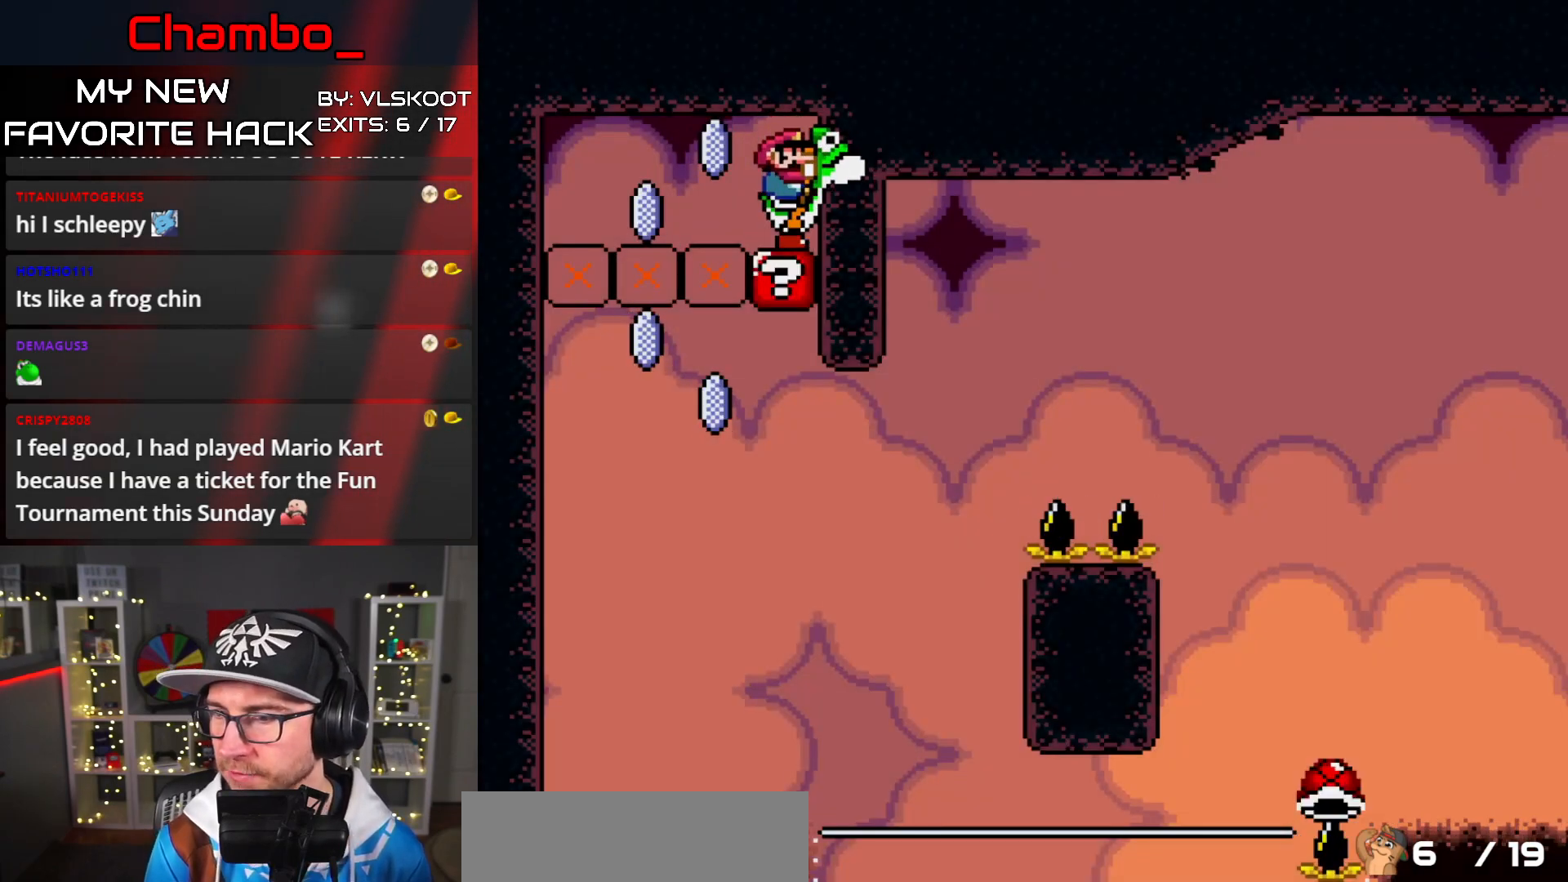
{"buttons": [], "events": []}
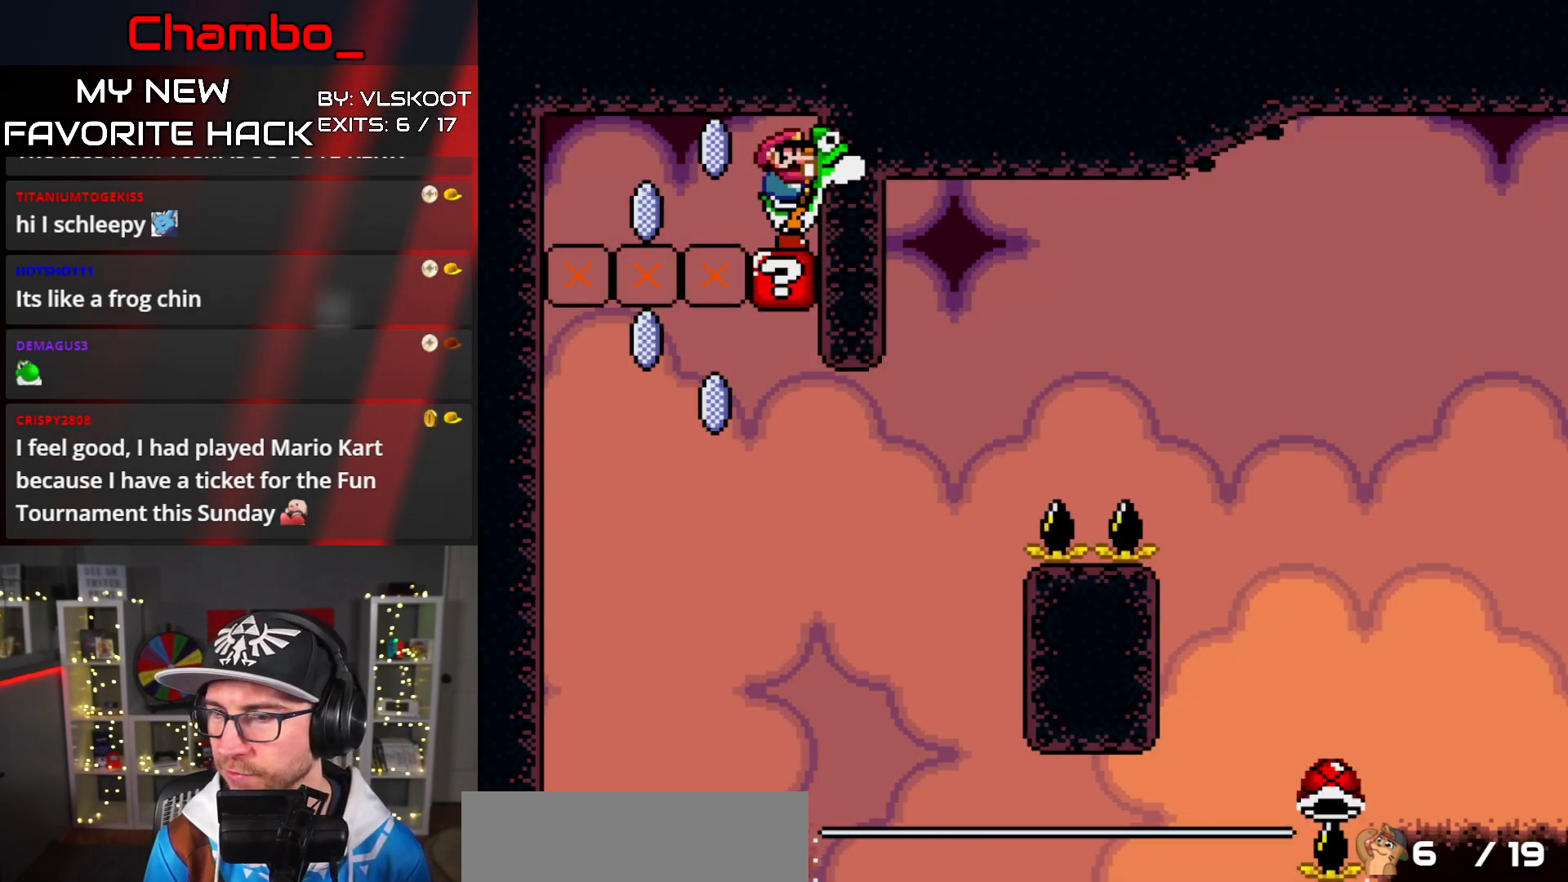
{"buttons": ["A"], "events": [[500, "A", "down"]]}
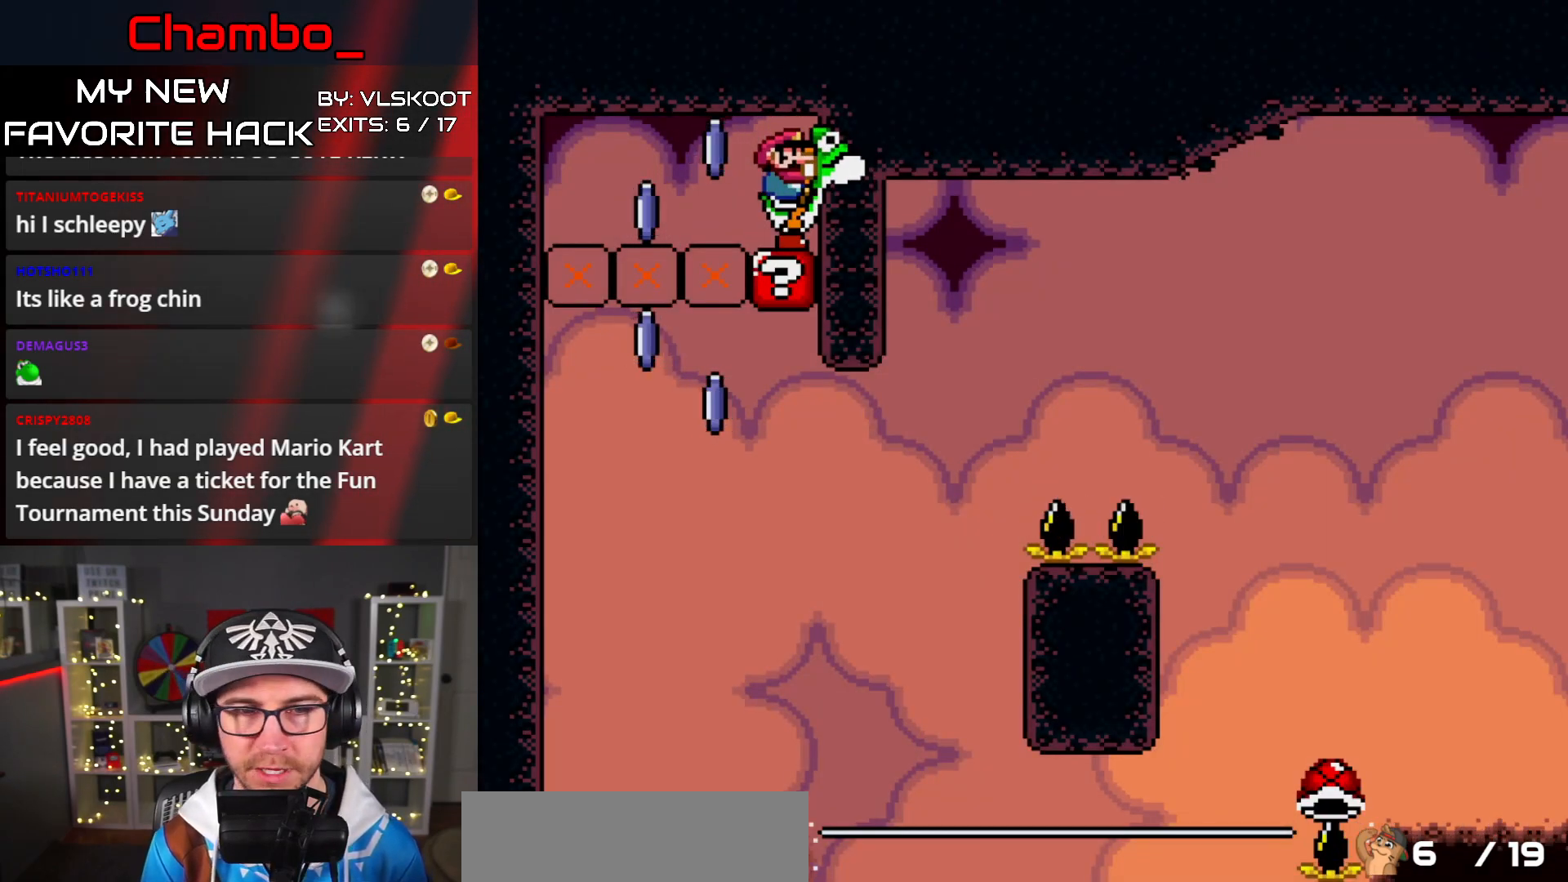
{"buttons": ["A", "X", "DPAD_RIGHT"], "events": [[133, "A", "up"], [250, "X", "down"], [283, "DPAD_RIGHT", "down"], [400, "A", "down"]]}
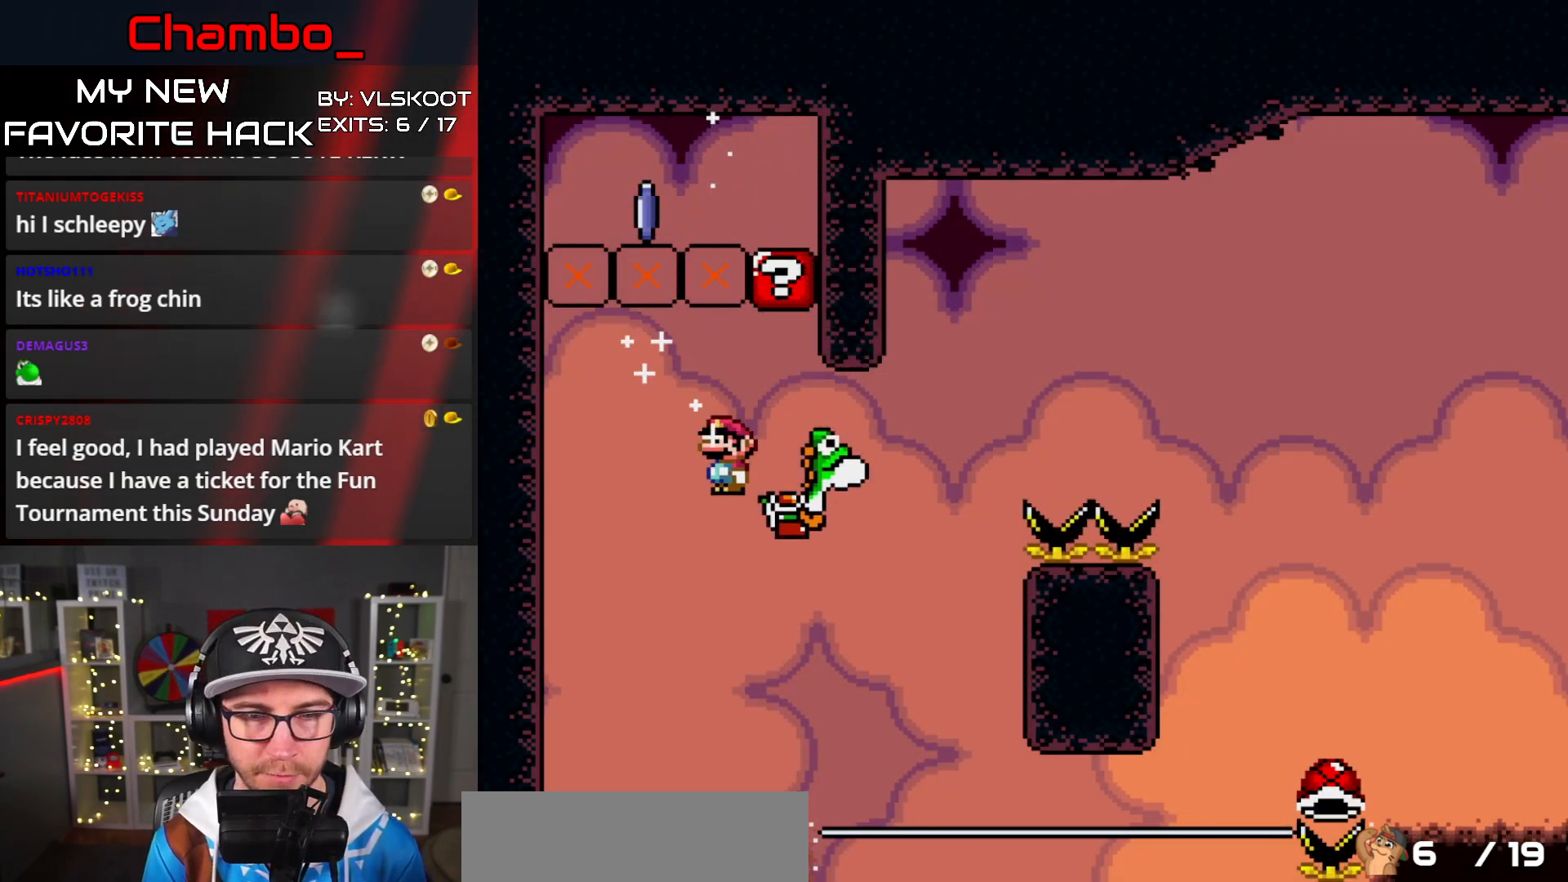
{"buttons": ["A", "X", "DPAD_RIGHT"], "events": [[317, "A", "up"], [367, "A", "down"]]}
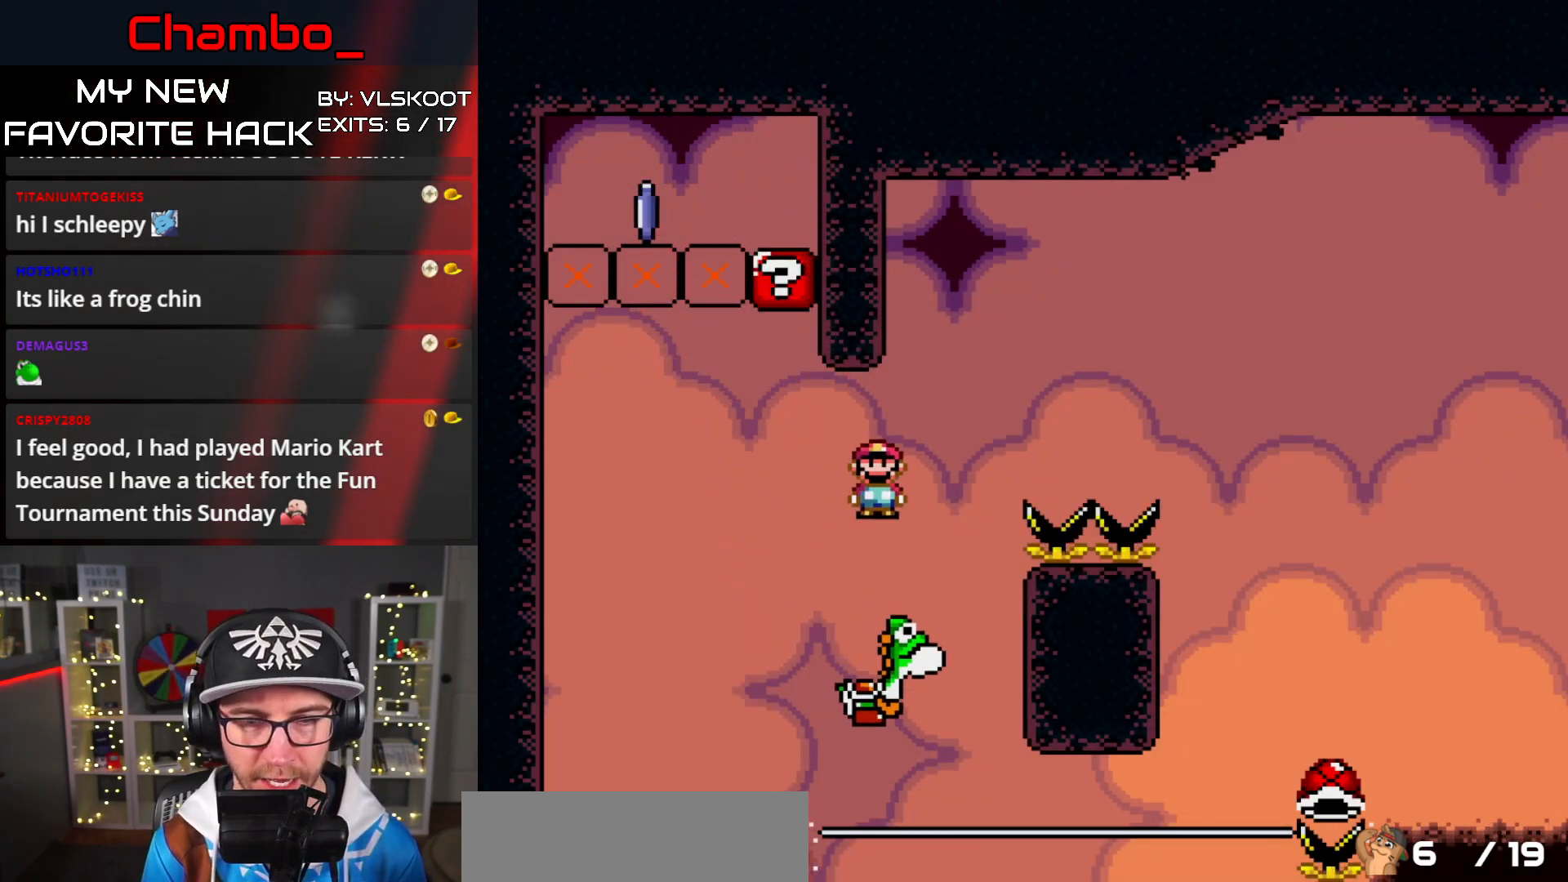
{"buttons": ["A", "X", "DPAD_LEFT"], "events": [[483, "DPAD_DOWN", "down"], [483, "DPAD_RIGHT", "up"], [500, "DPAD_DOWN", "up"], [500, "DPAD_LEFT", "down"]]}
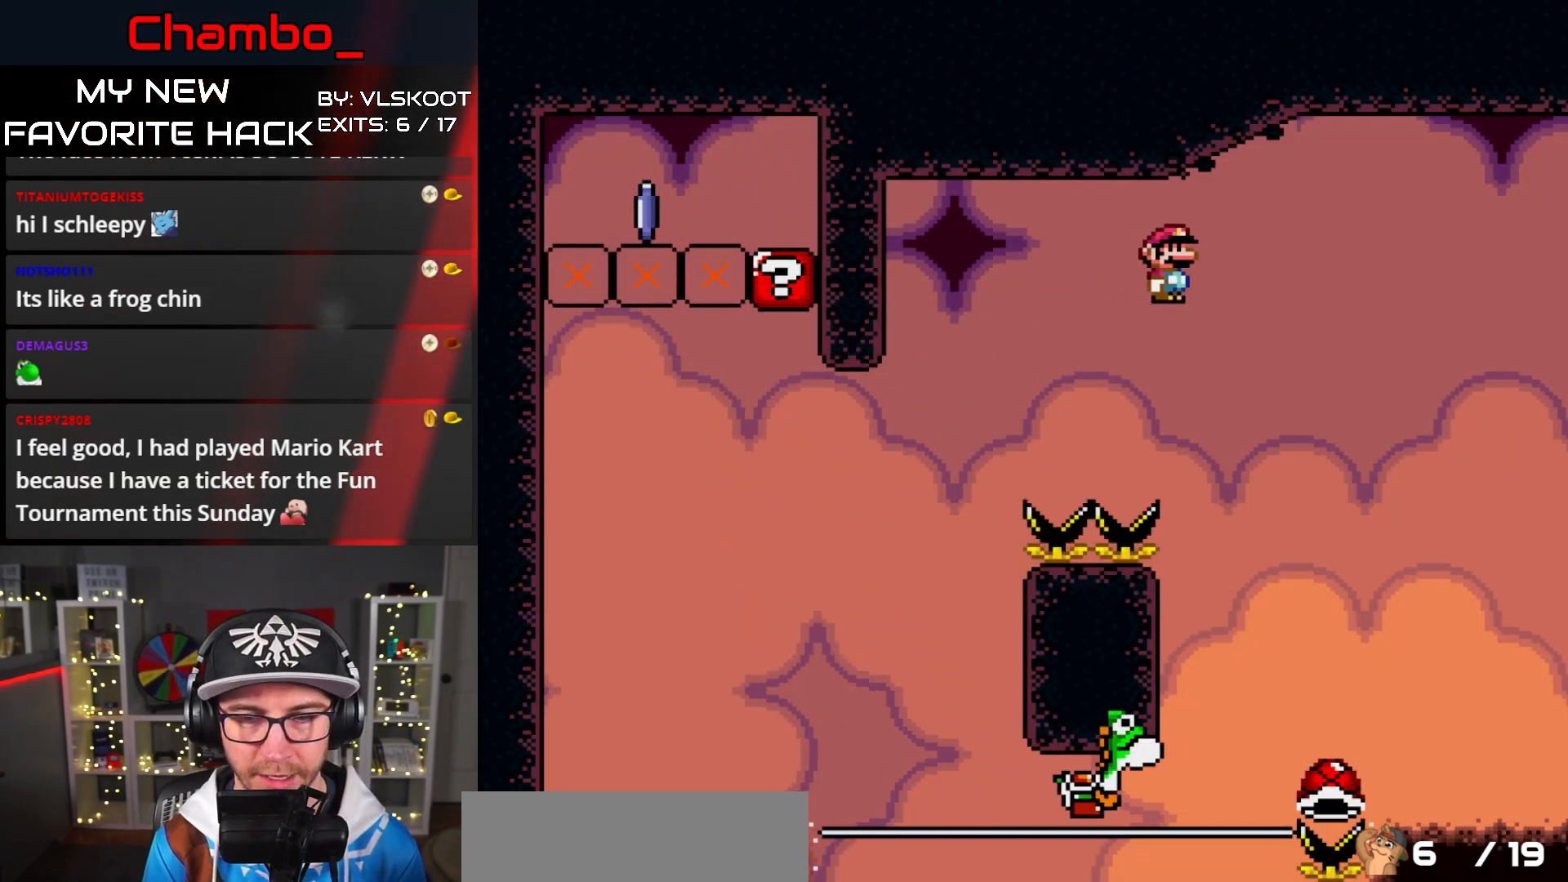
{"buttons": ["A", "X", "DPAD_RIGHT"], "events": [[133, "DPAD_DOWN", "down"], [167, "DPAD_LEFT", "up"], [167, "DPAD_RIGHT", "down"], [183, "DPAD_DOWN", "up"]]}
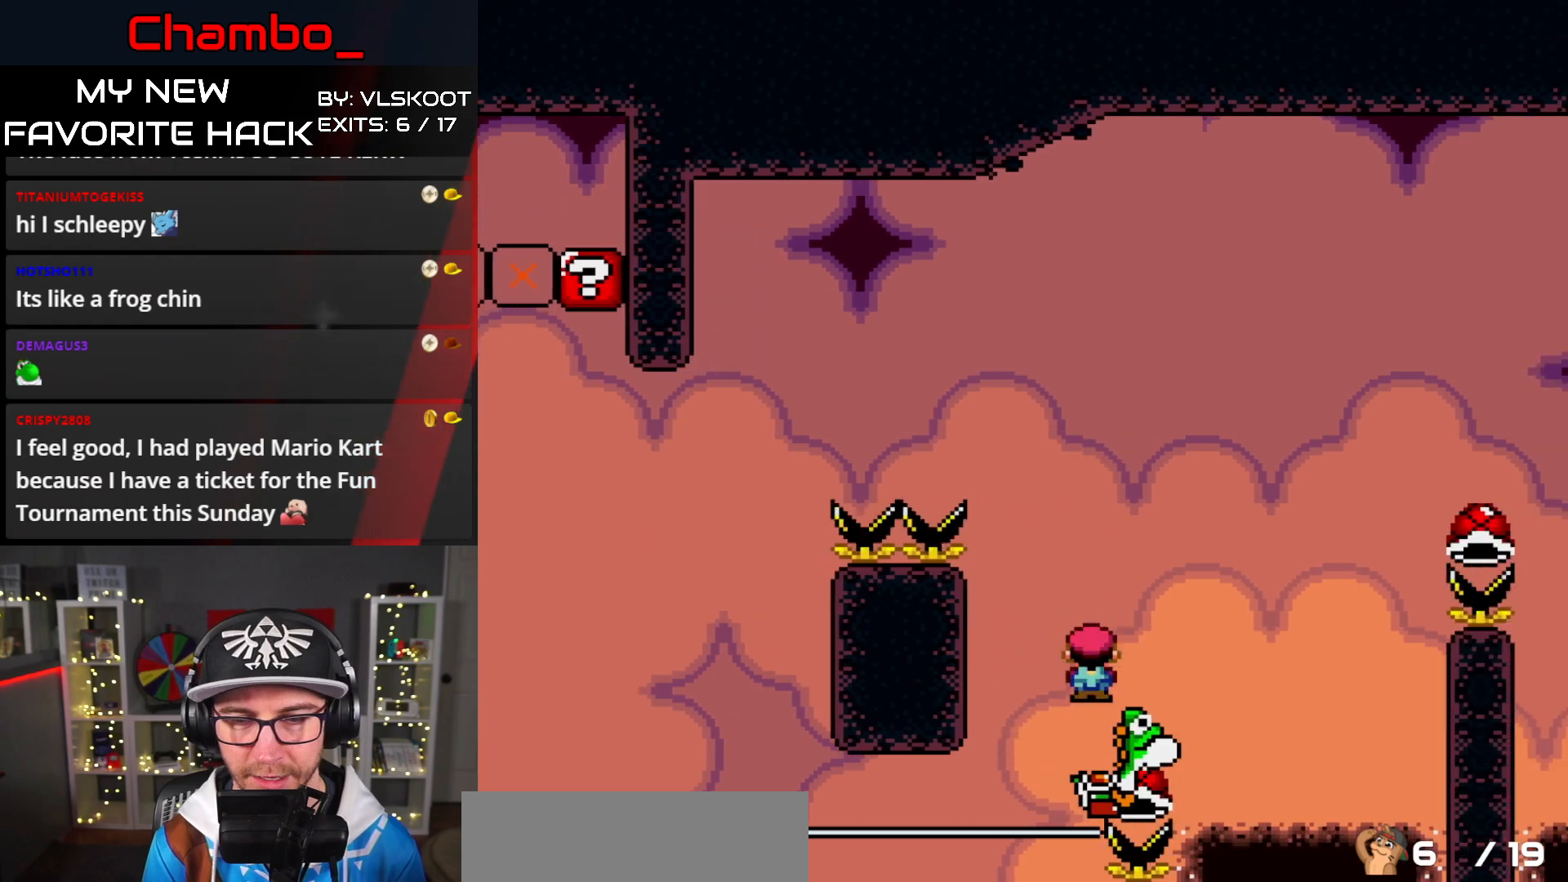
{"buttons": ["A", "X", "DPAD_RIGHT"], "events": [[233, "L1", "down"], [383, "L1", "up"]]}
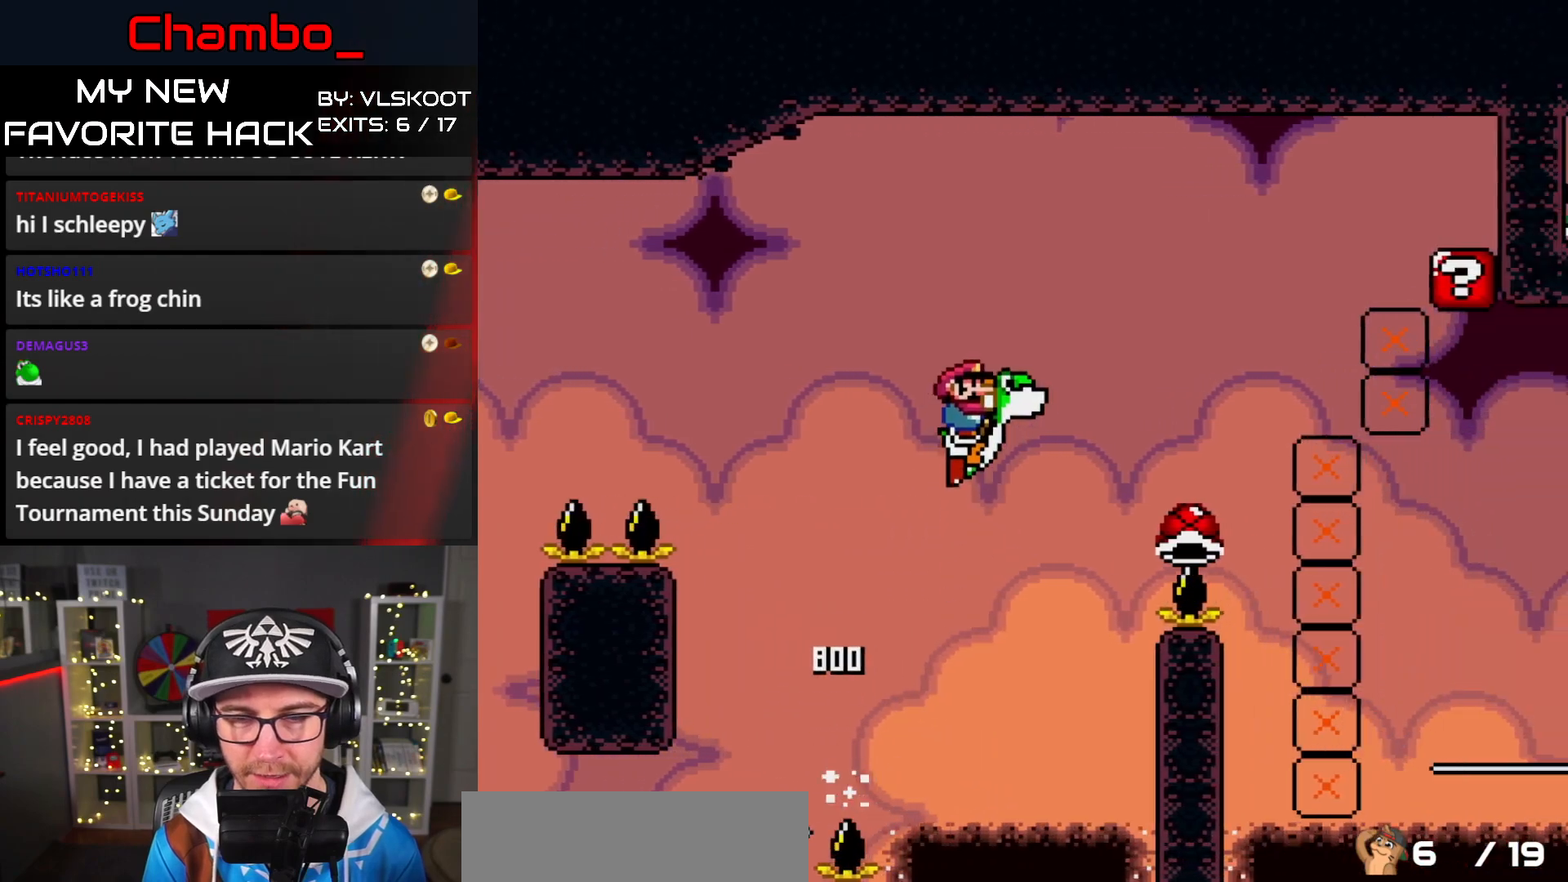
{"buttons": ["B", "Y", "DPAD_RIGHT"], "events": [[217, "Y", "down"], [250, "A", "up"], [250, "B", "down"], [317, "X", "up"]]}
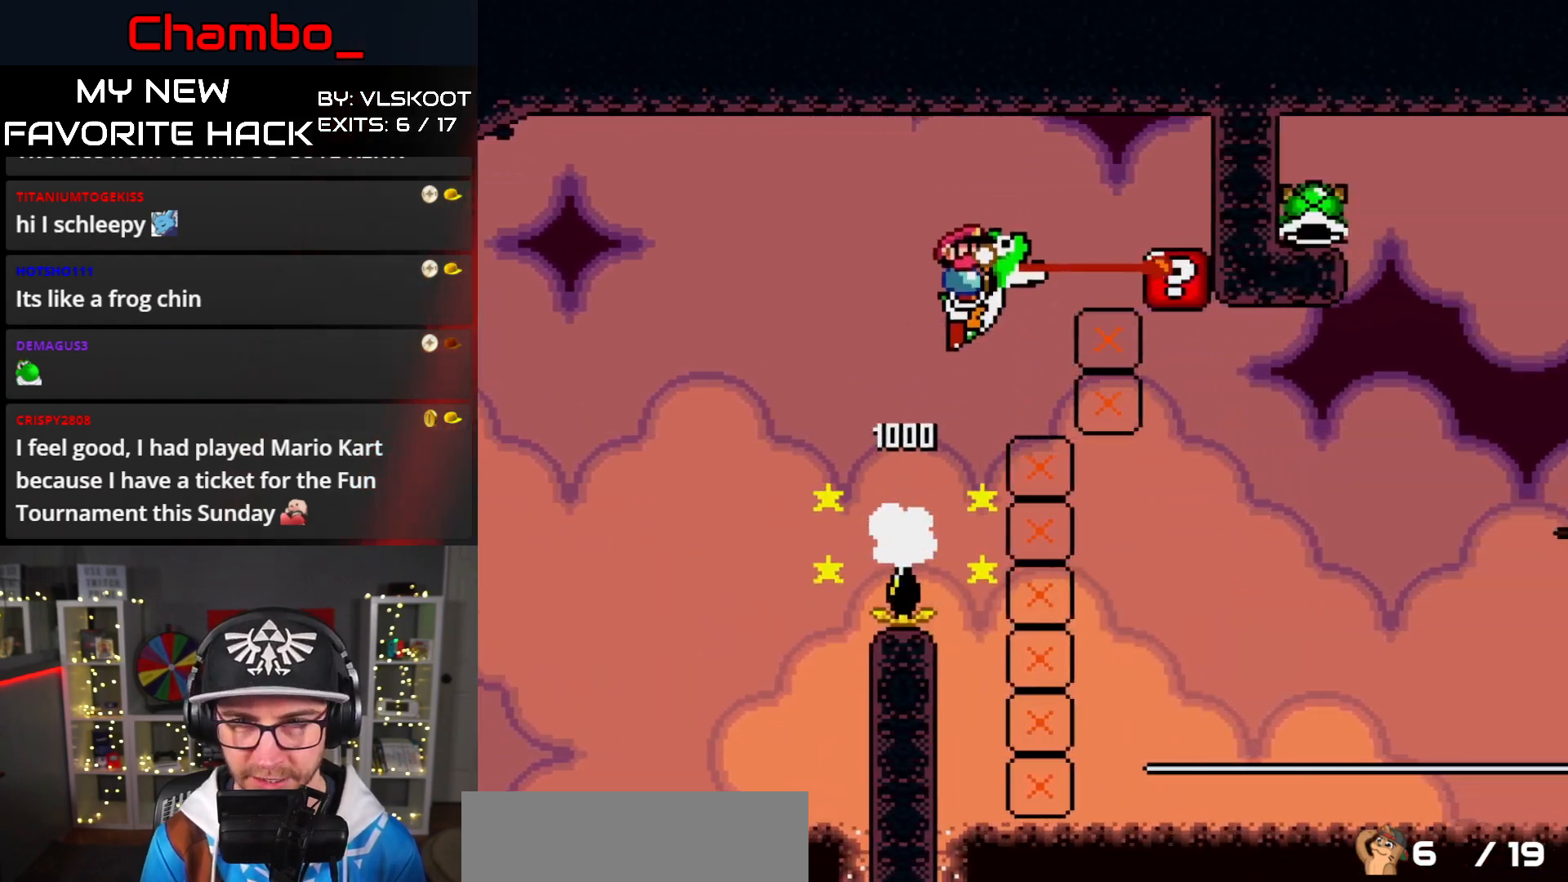
{"buttons": [], "events": [[317, "B", "up"], [400, "Y", "up"], [417, "DPAD_RIGHT", "up"]]}
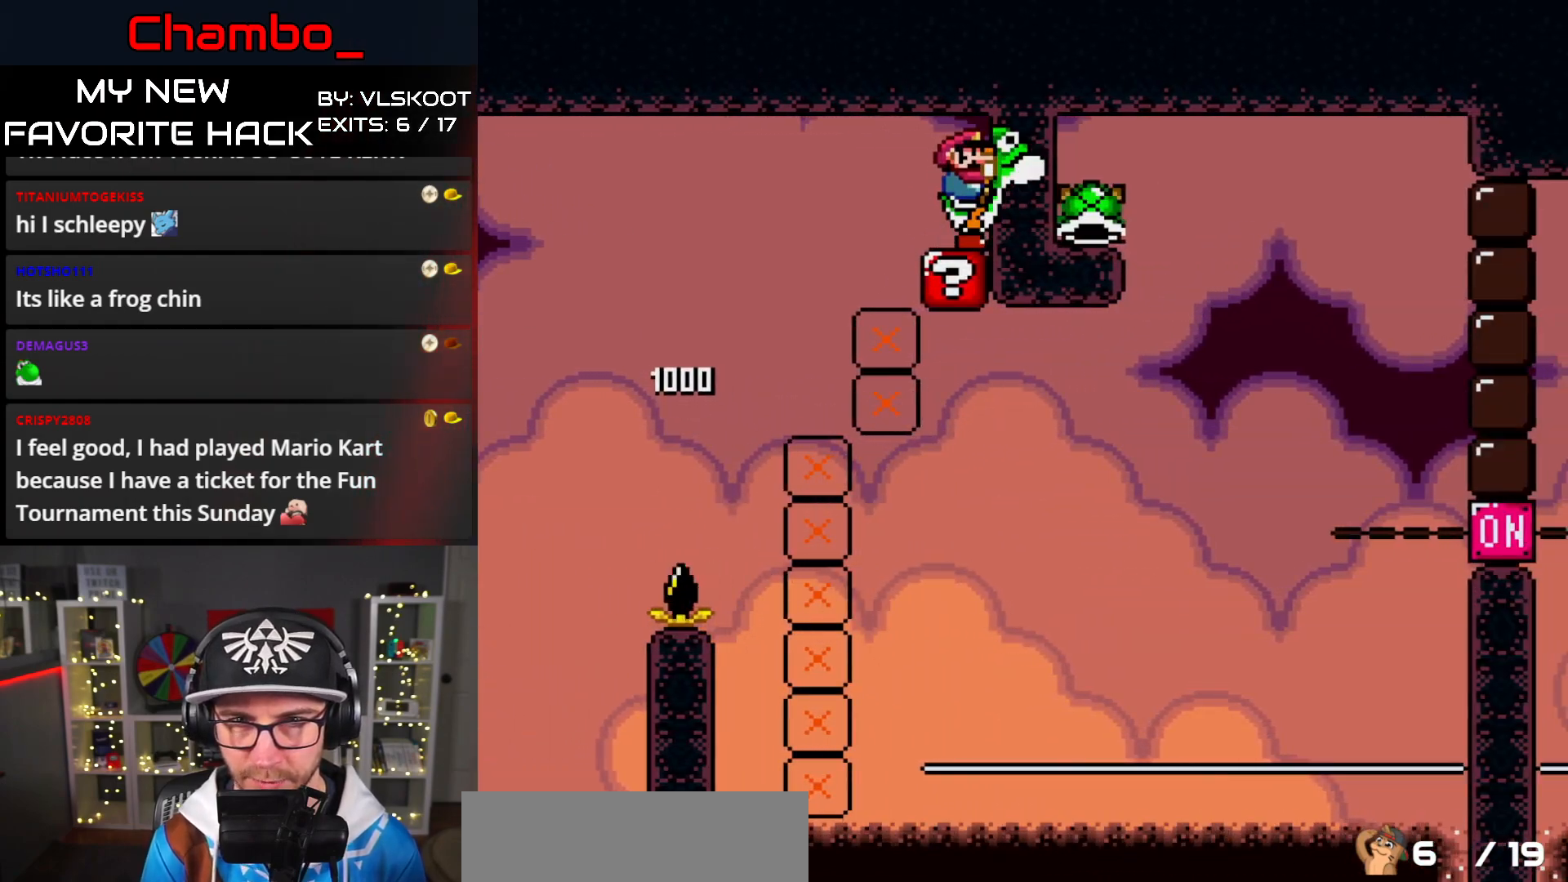
{"buttons": [], "events": [[100, "Y", "down"], [450, "Y", "up"]]}
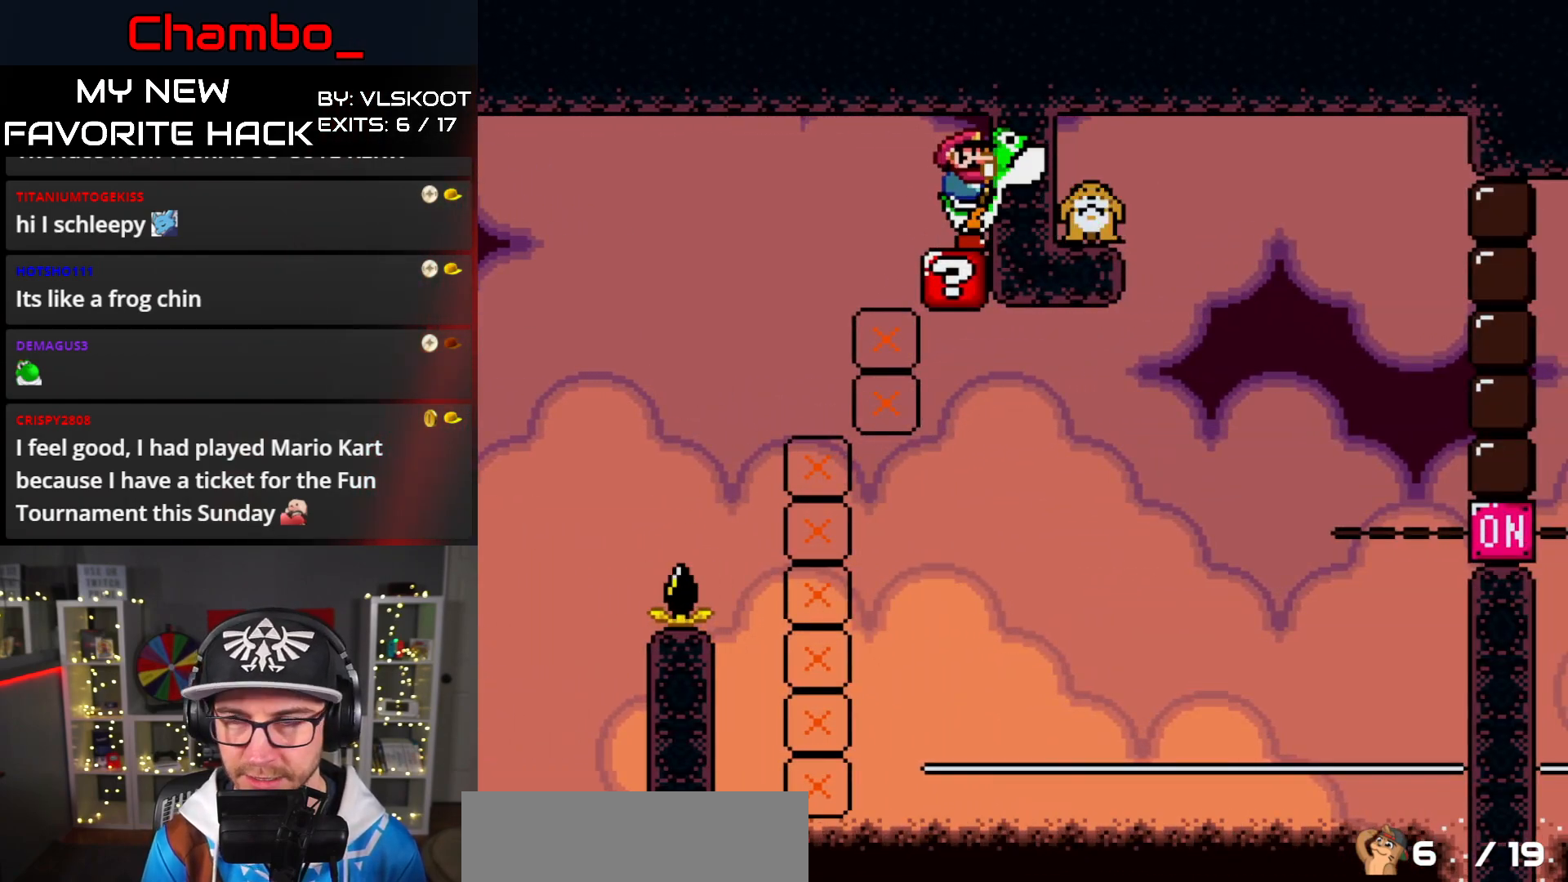
{"buttons": ["A", "X"], "events": [[217, "Y", "down"], [367, "Y", "up"], [433, "A", "down"], [450, "X", "down"]]}